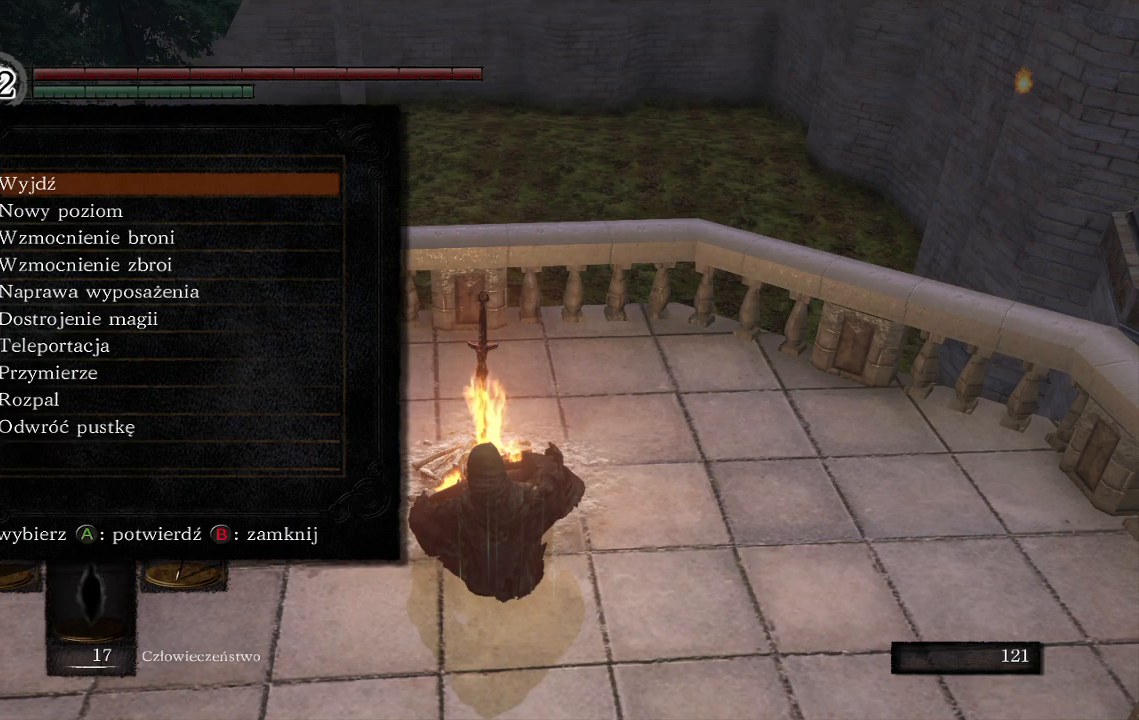
Gameplay with a controller (Xbox layout); each line is a JSON object with the inputs held at the frame after it. "events" lists button and stick changes between this image and that frame as [ms after this image, input, new state], when the widget could be followed in between. Not read: L3.
{"buttons": [], "left_stick": "center", "right_stick": "center", "events": [[250, "DPAD_UP", "down"], [367, "DPAD_UP", "up"]]}
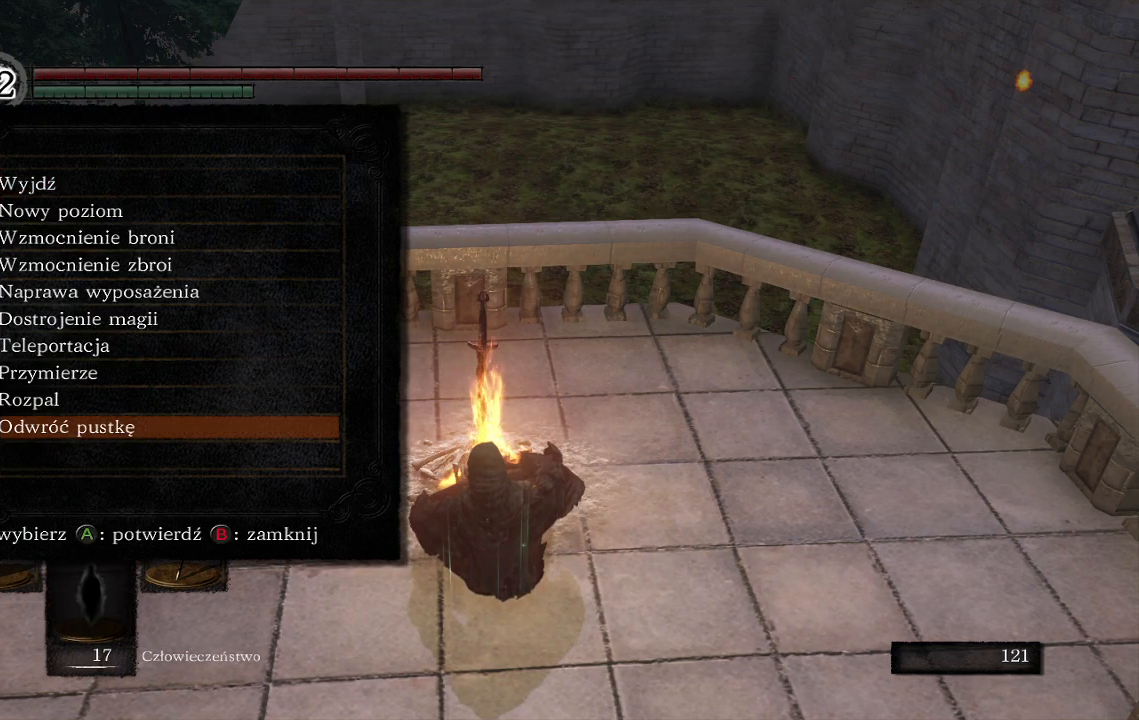
{"buttons": ["A"], "left_stick": "center", "right_stick": "center", "events": [[117, "DPAD_UP", "down"], [217, "DPAD_UP", "up"], [383, "A", "down"]]}
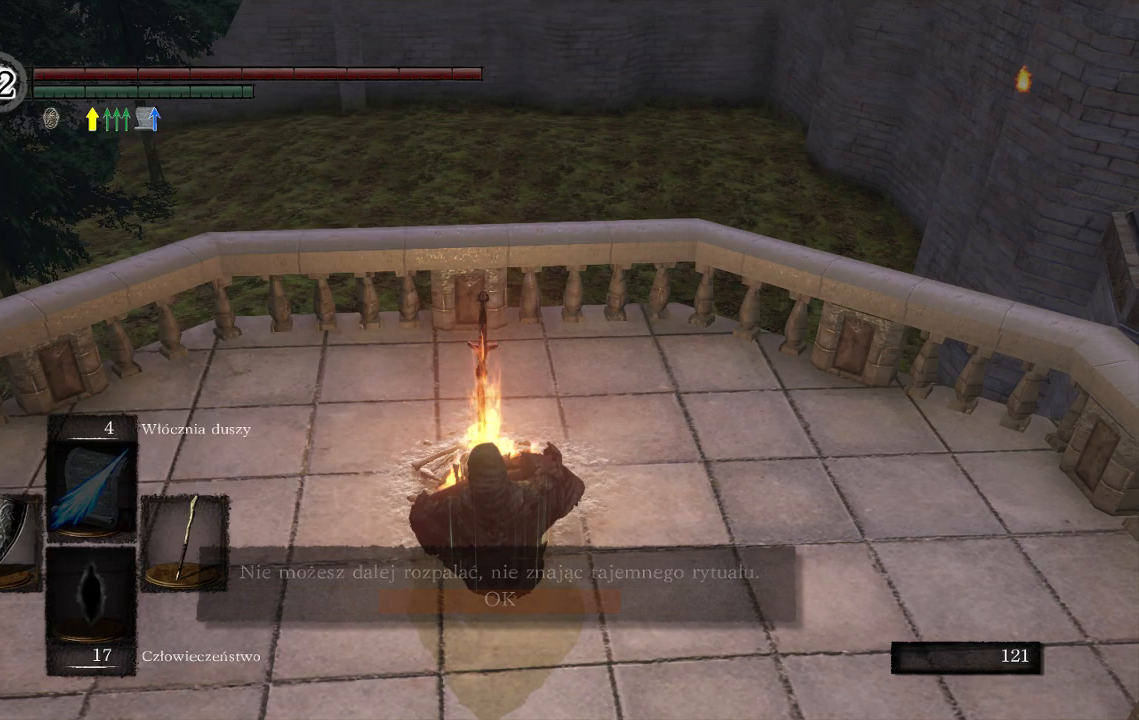
{"buttons": [], "left_stick": "center", "right_stick": "center", "events": [[33, "A", "up"]]}
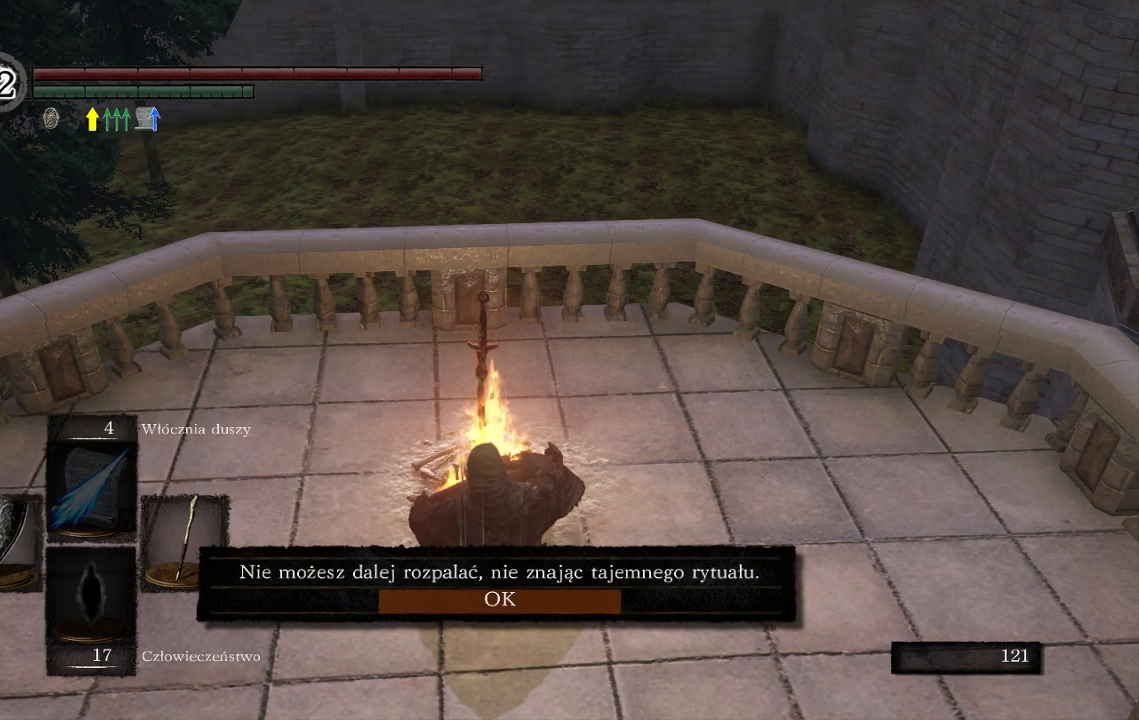
{"buttons": ["A"], "left_stick": "center", "right_stick": "center", "events": [[433, "A", "down"]]}
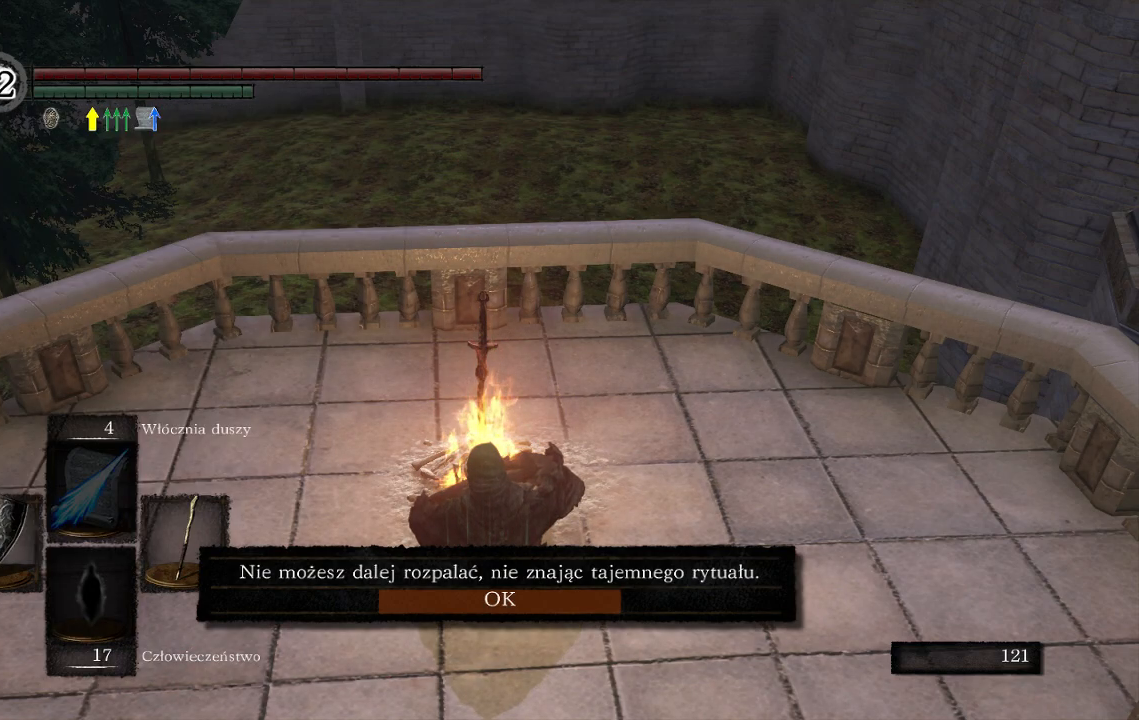
{"buttons": [], "left_stick": "center", "right_stick": "center", "events": [[50, "A", "up"]]}
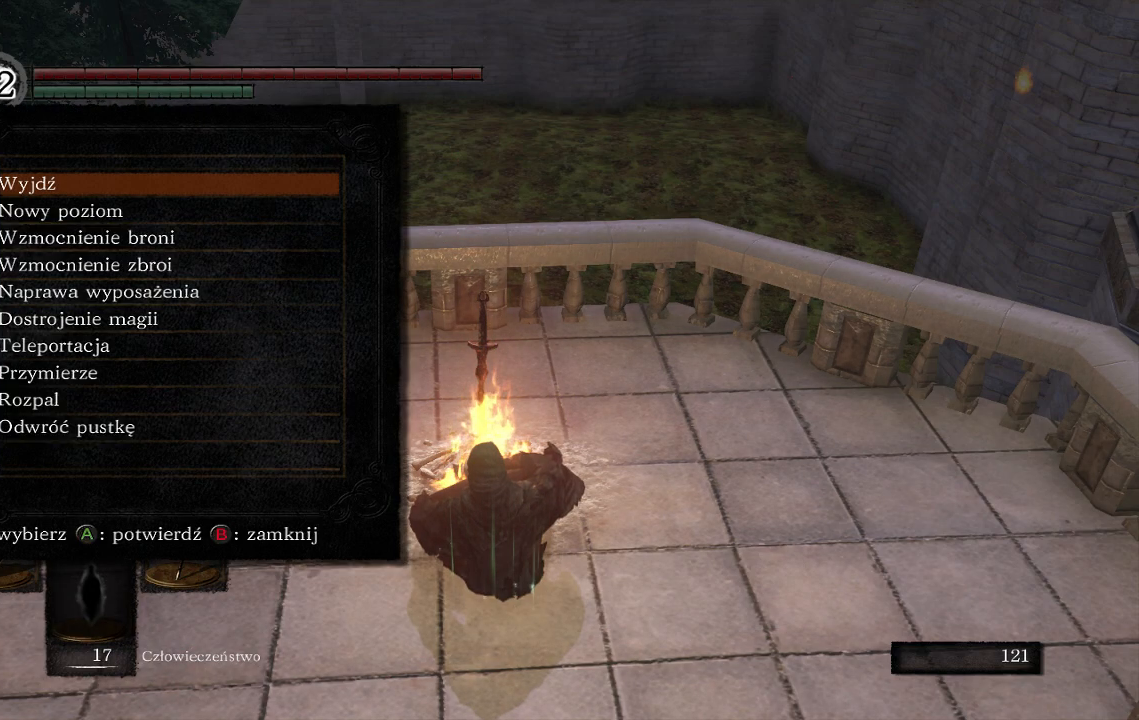
{"buttons": [], "left_stick": "center", "right_stick": "center", "events": []}
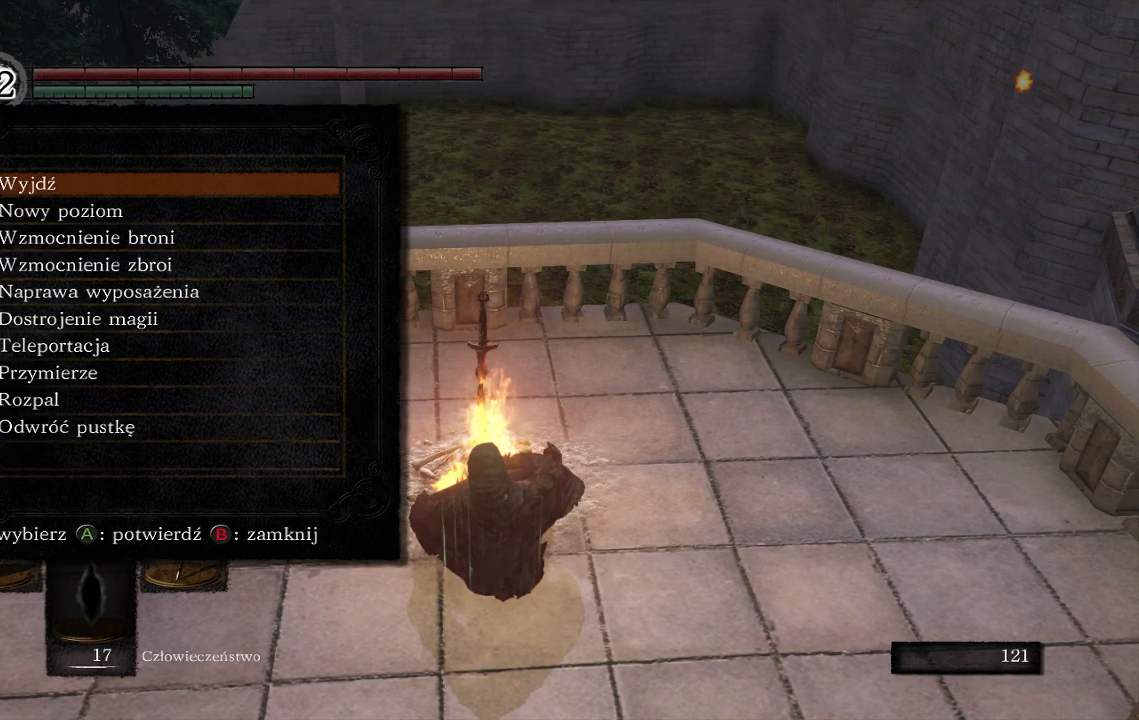
{"buttons": [], "left_stick": "center", "right_stick": "center", "events": []}
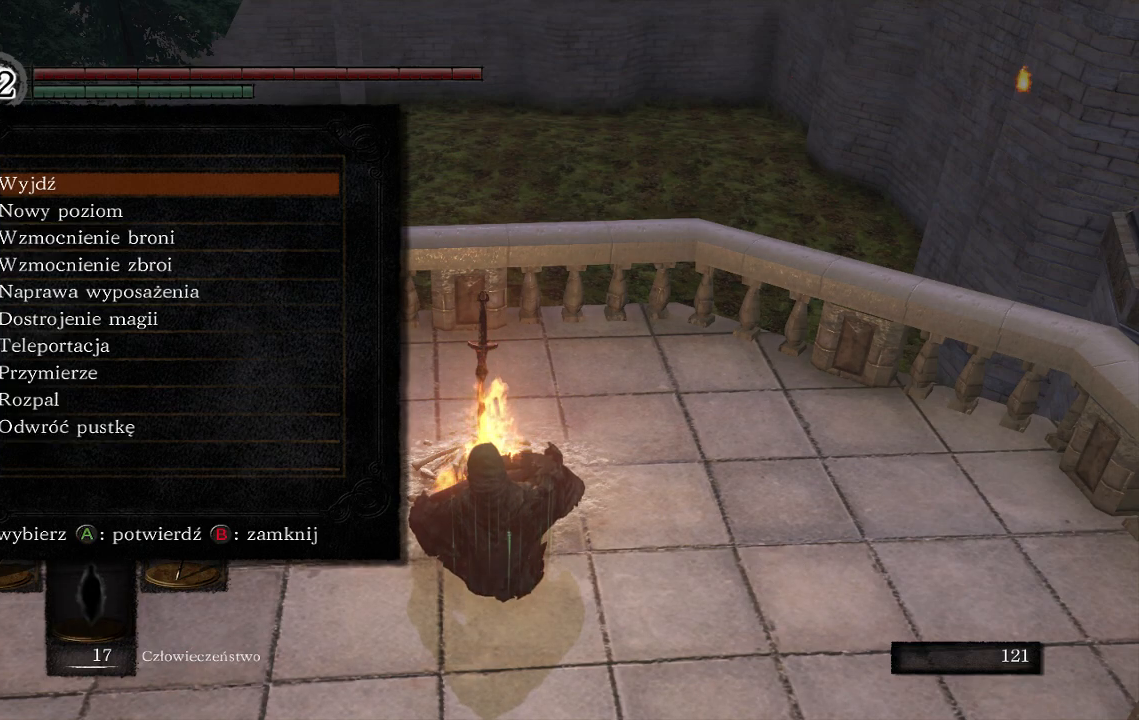
{"buttons": [], "left_stick": "center", "right_stick": "center", "events": [[317, "B", "down"], [417, "B", "up"]]}
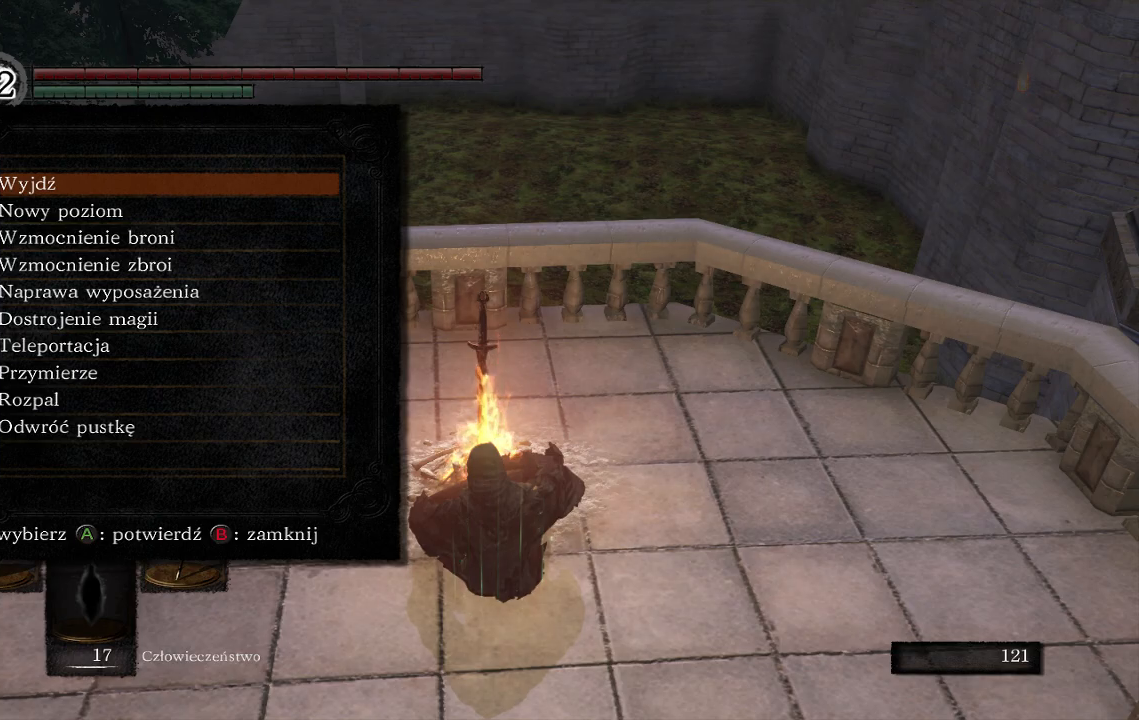
{"buttons": [], "left_stick": "center", "right_stick": "center", "events": [[167, "B", "down"], [300, "B", "up"], [367, "B", "down"], [467, "B", "up"]]}
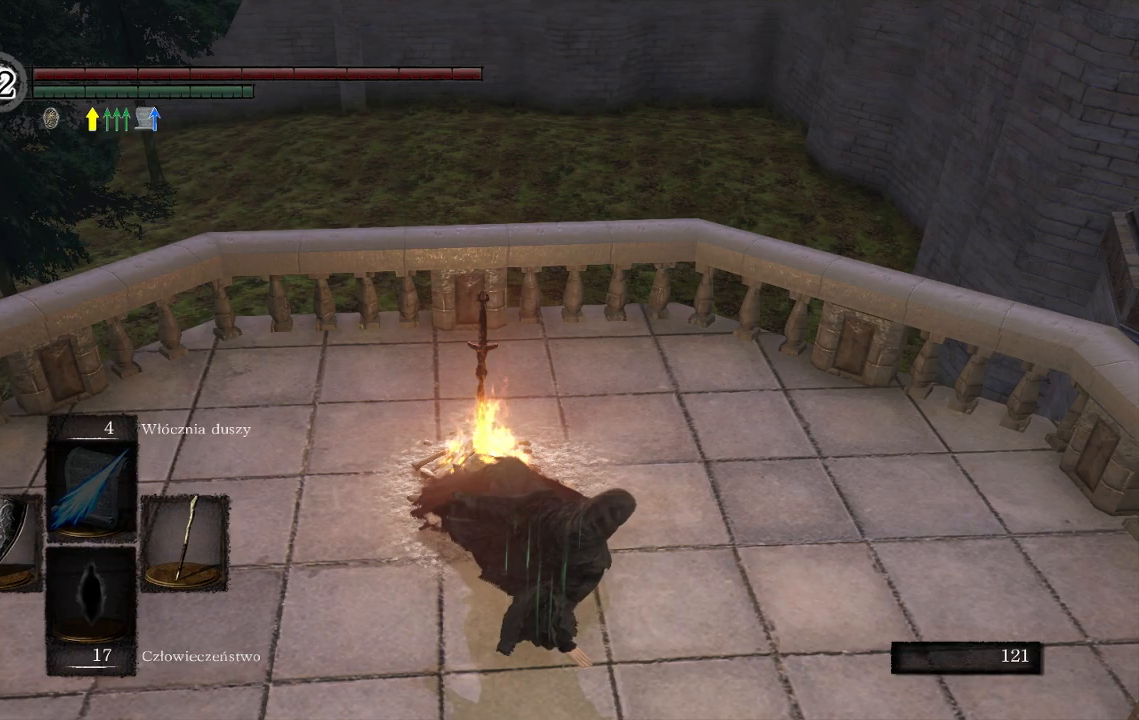
{"buttons": [], "left_stick": "center", "right_stick": "left", "events": [[317, "right_stick", "left"]]}
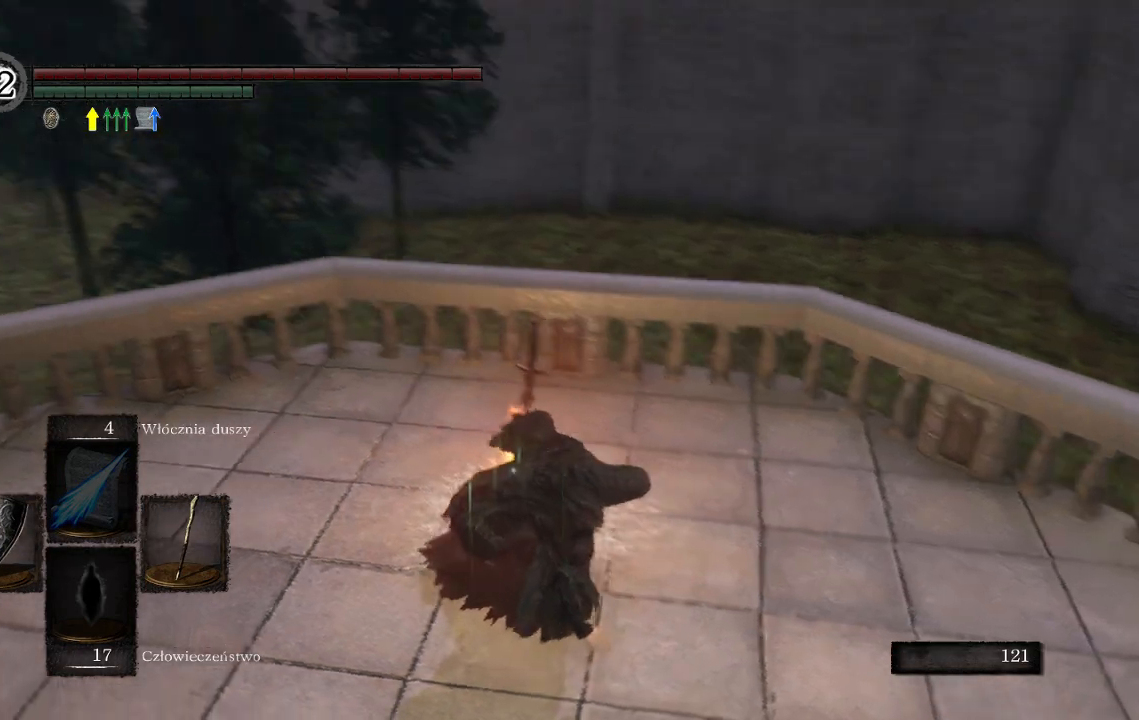
{"buttons": [], "left_stick": "center", "right_stick": "left", "events": []}
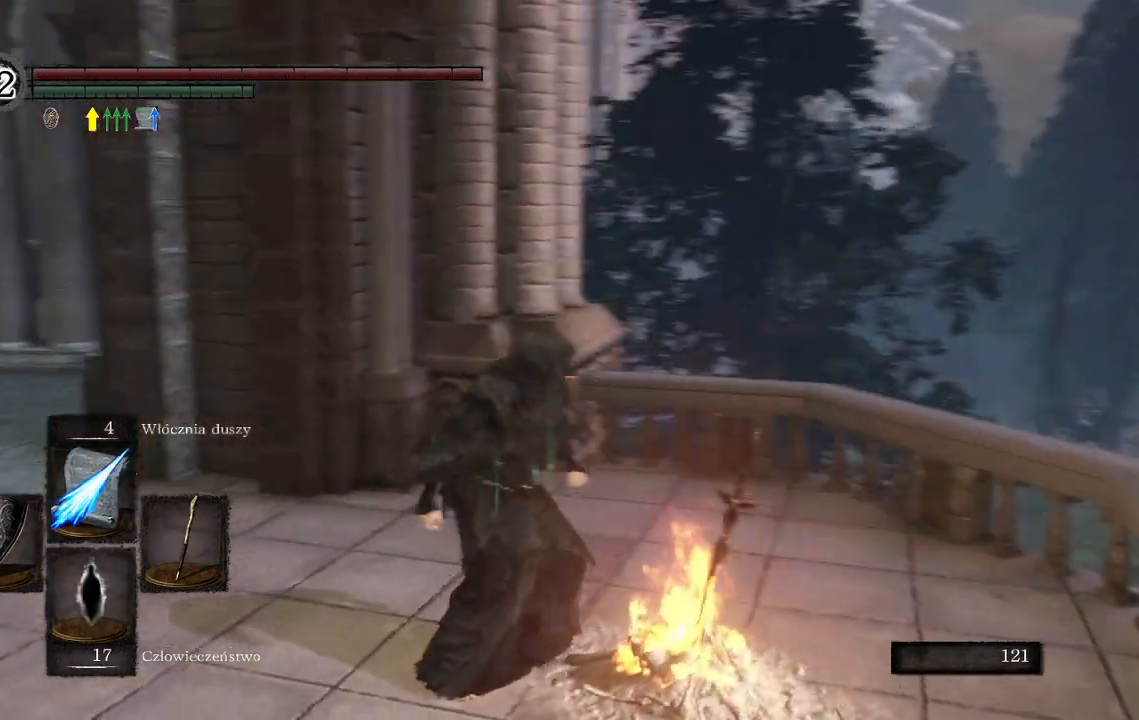
{"buttons": [], "left_stick": "up", "right_stick": "left", "events": [[367, "left_stick", "up"]]}
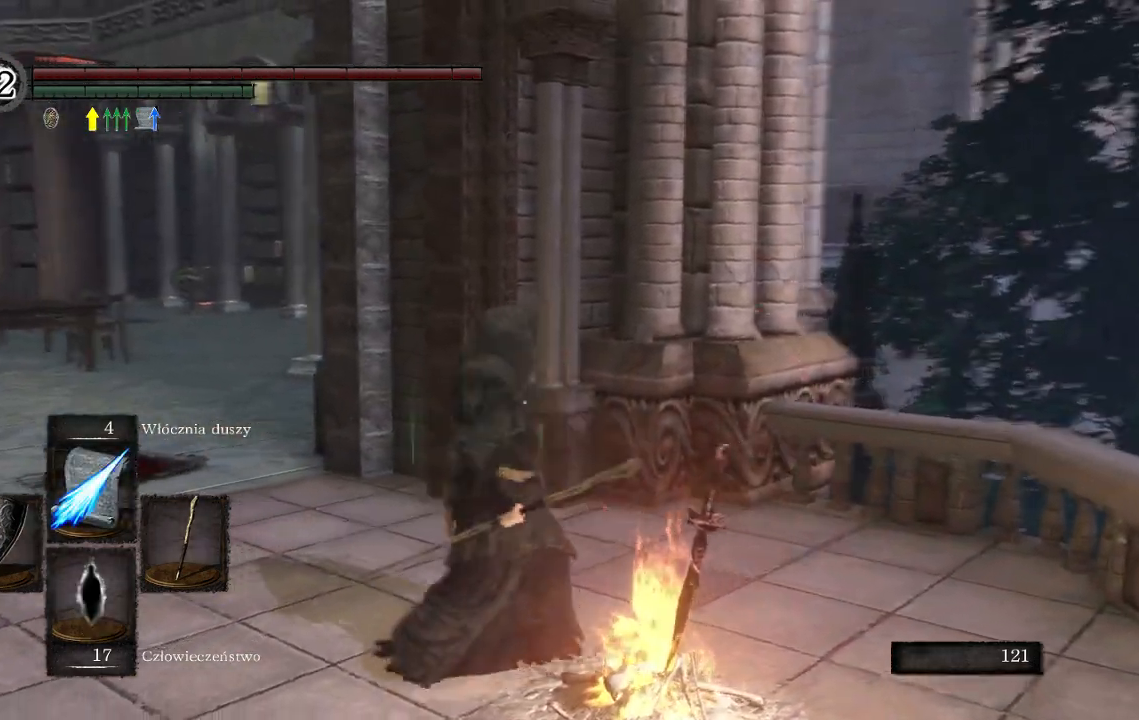
{"buttons": [], "left_stick": "center", "right_stick": "left", "events": [[467, "left_stick", "center"]]}
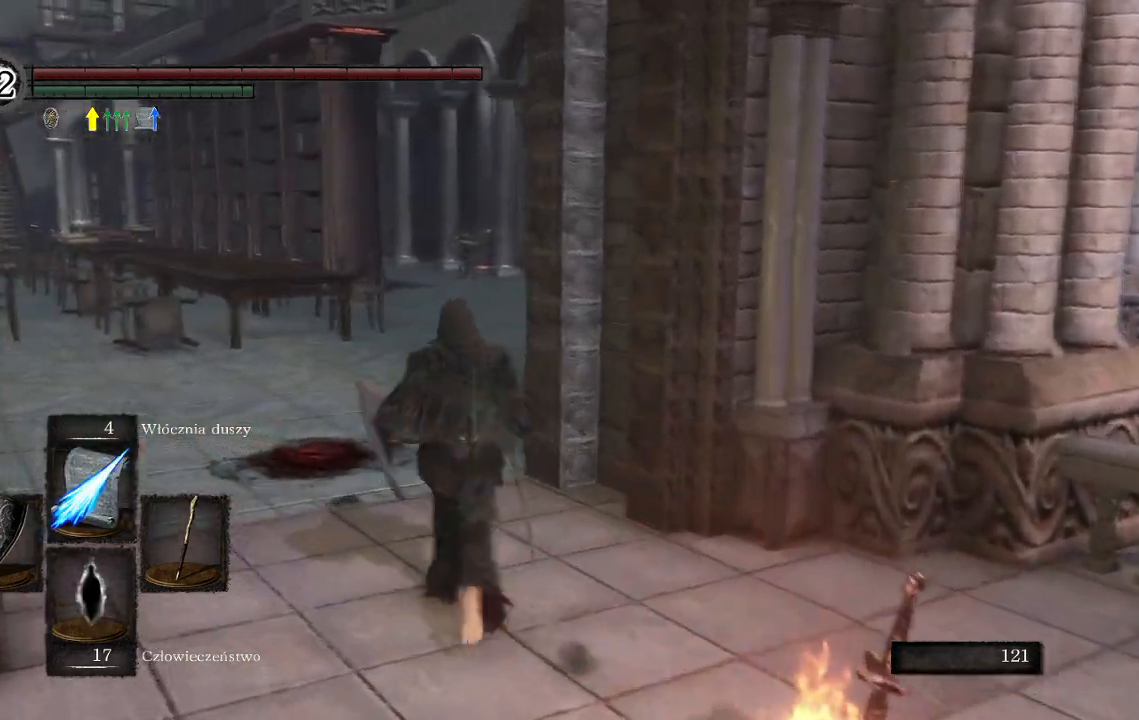
{"buttons": [], "left_stick": "center", "right_stick": "left", "events": []}
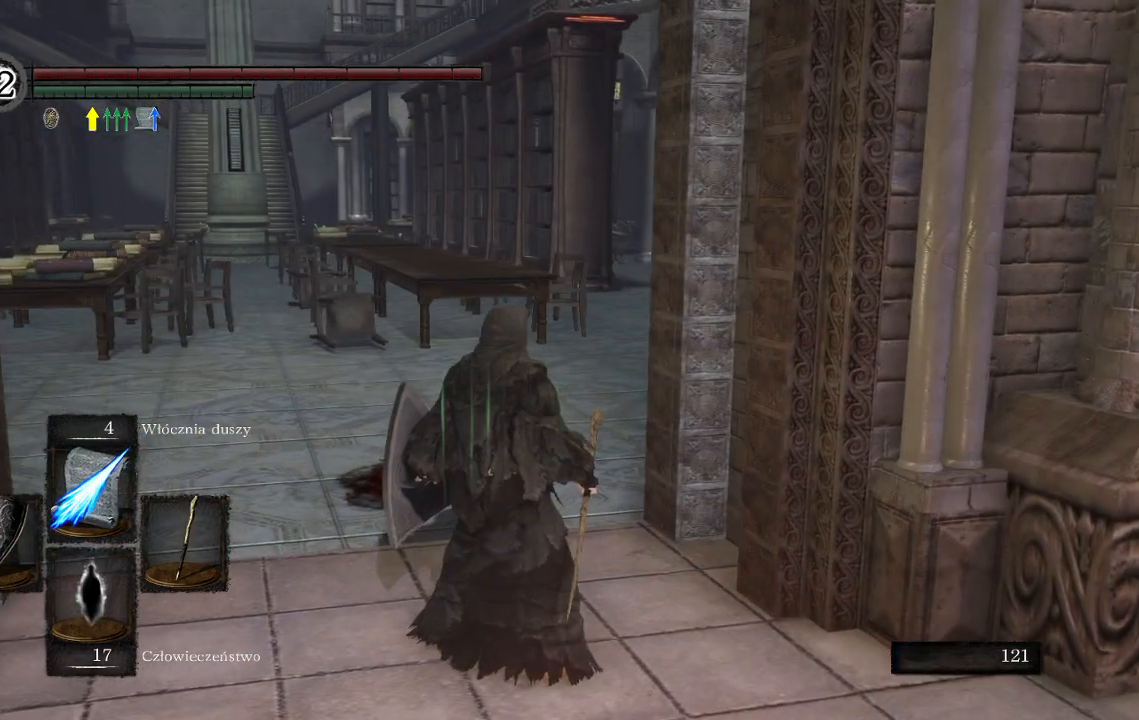
{"buttons": [], "left_stick": "center", "right_stick": "center", "events": [[300, "right_stick", "up"], [433, "right_stick", "center"]]}
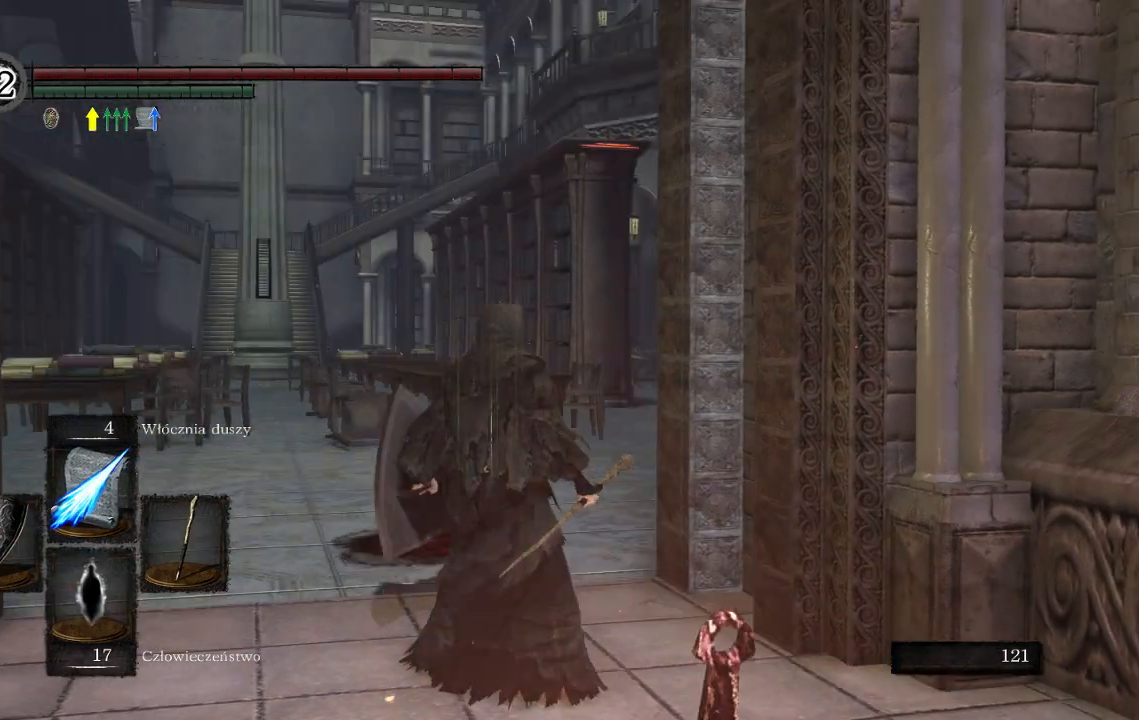
{"buttons": [], "left_stick": "center", "right_stick": "center", "events": []}
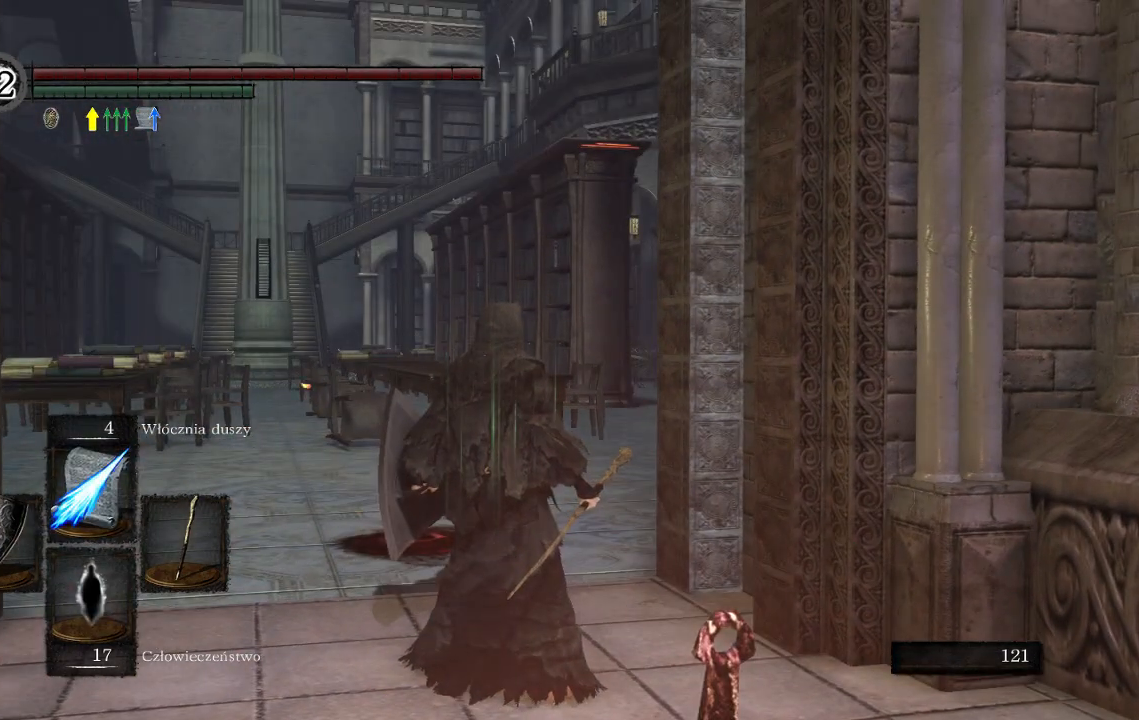
{"buttons": [], "left_stick": "center", "right_stick": "up-right", "events": [[483, "right_stick", "up-right"]]}
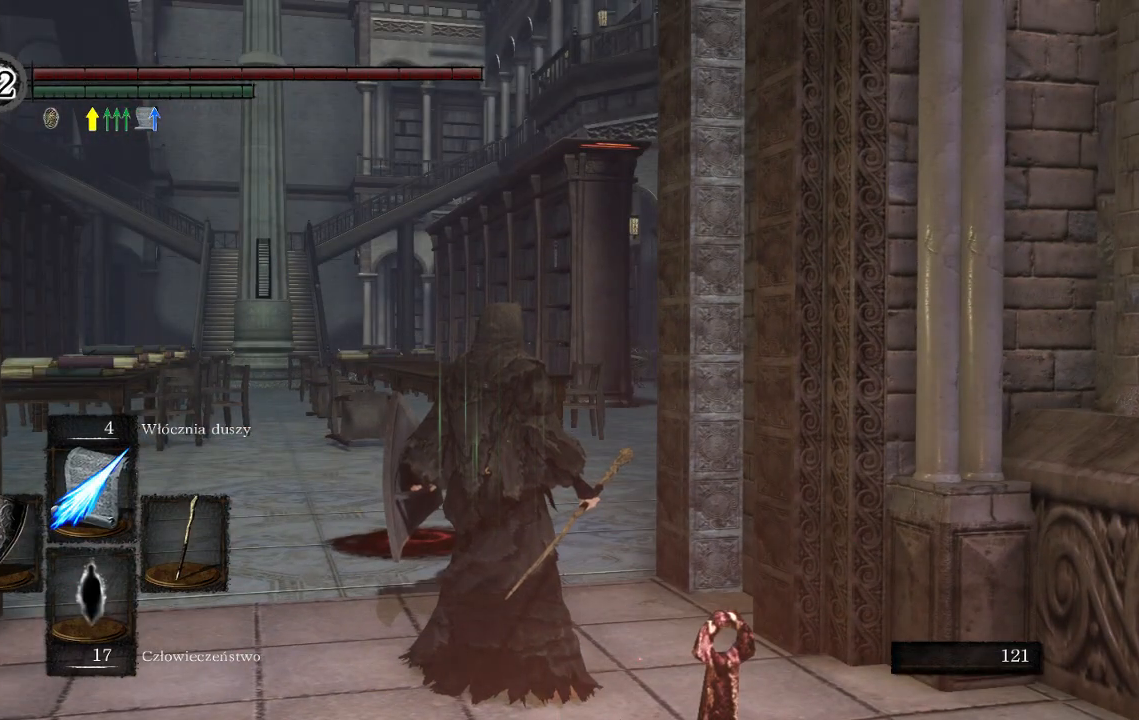
{"buttons": [], "left_stick": "center", "right_stick": "center", "events": [[83, "right_stick", "center"], [250, "left_stick", "down"], [383, "left_stick", "center"]]}
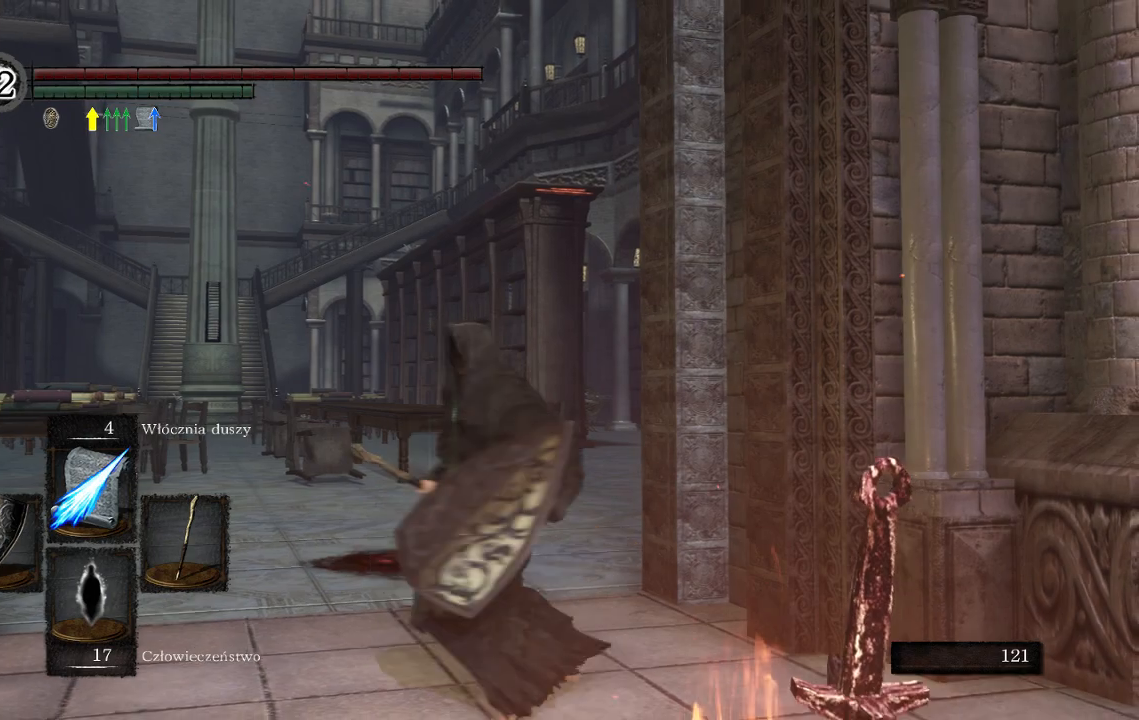
{"buttons": [], "left_stick": "center", "right_stick": "center", "events": [[217, "right_stick", "up"], [367, "right_stick", "center"]]}
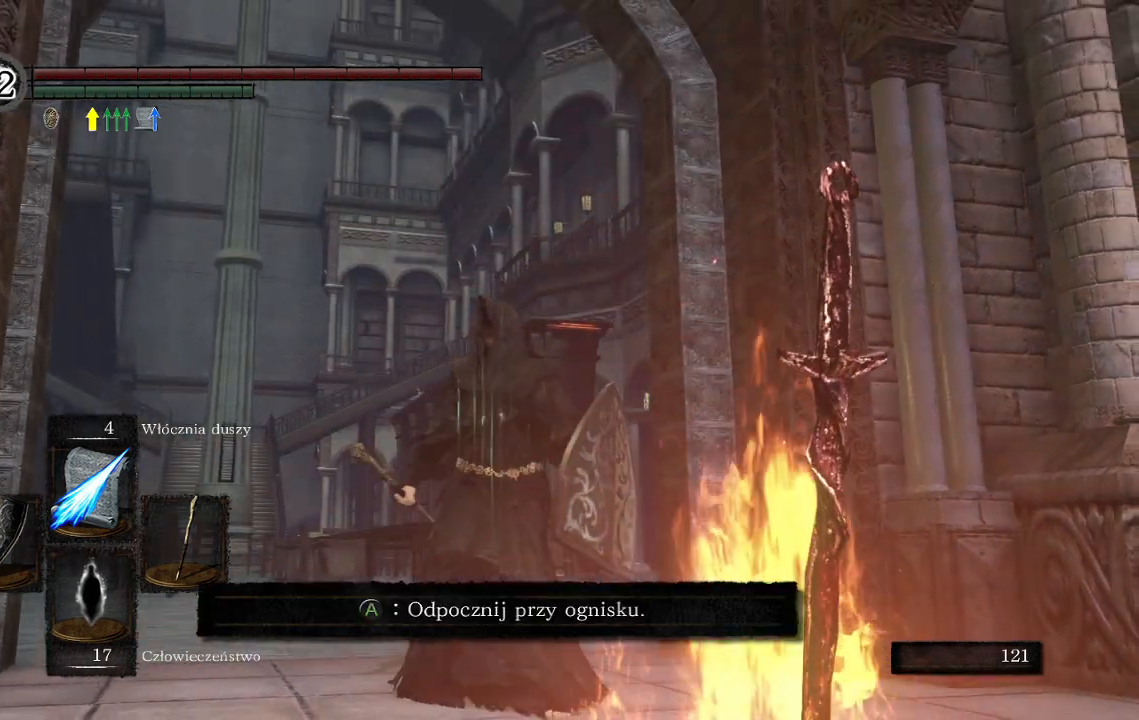
{"buttons": [], "left_stick": "center", "right_stick": "center", "events": []}
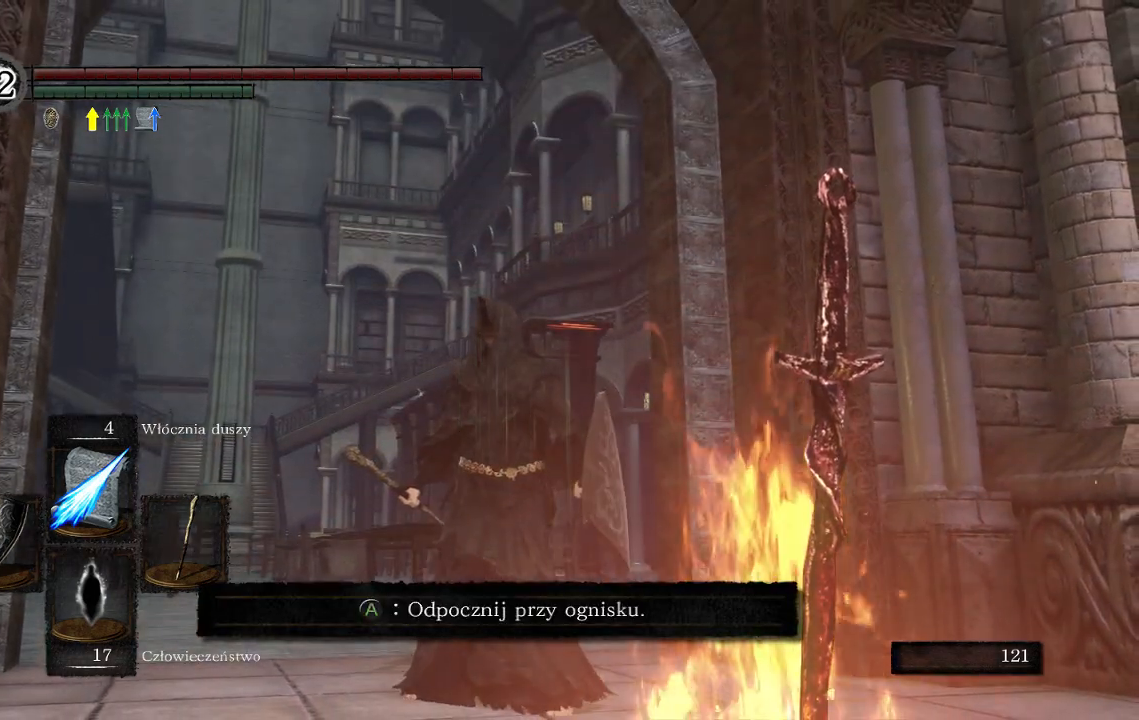
{"buttons": [], "left_stick": "center", "right_stick": "center", "events": []}
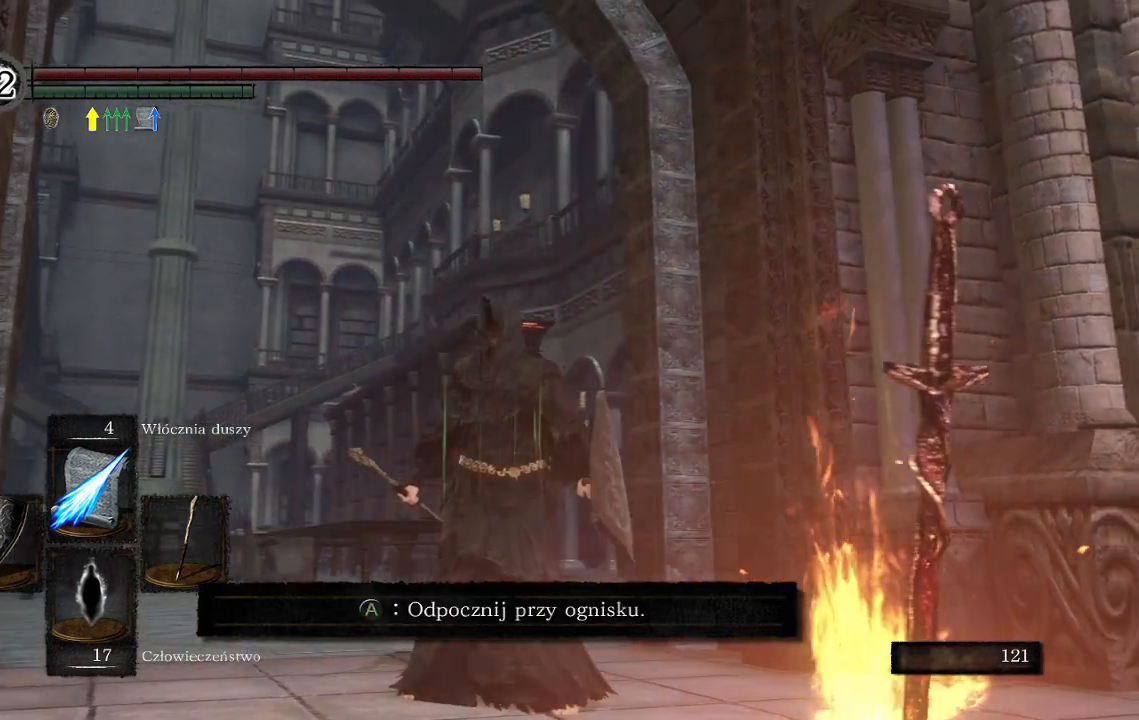
{"buttons": [], "left_stick": "center", "right_stick": "center", "events": []}
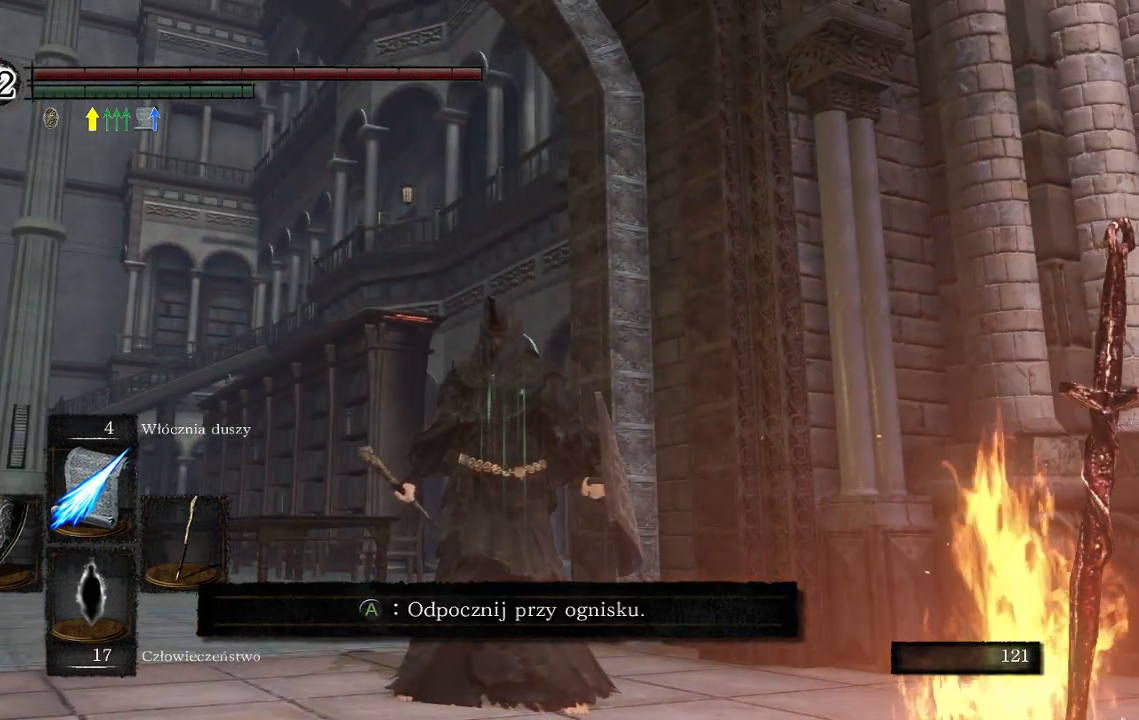
{"buttons": [], "left_stick": "center", "right_stick": "center", "events": []}
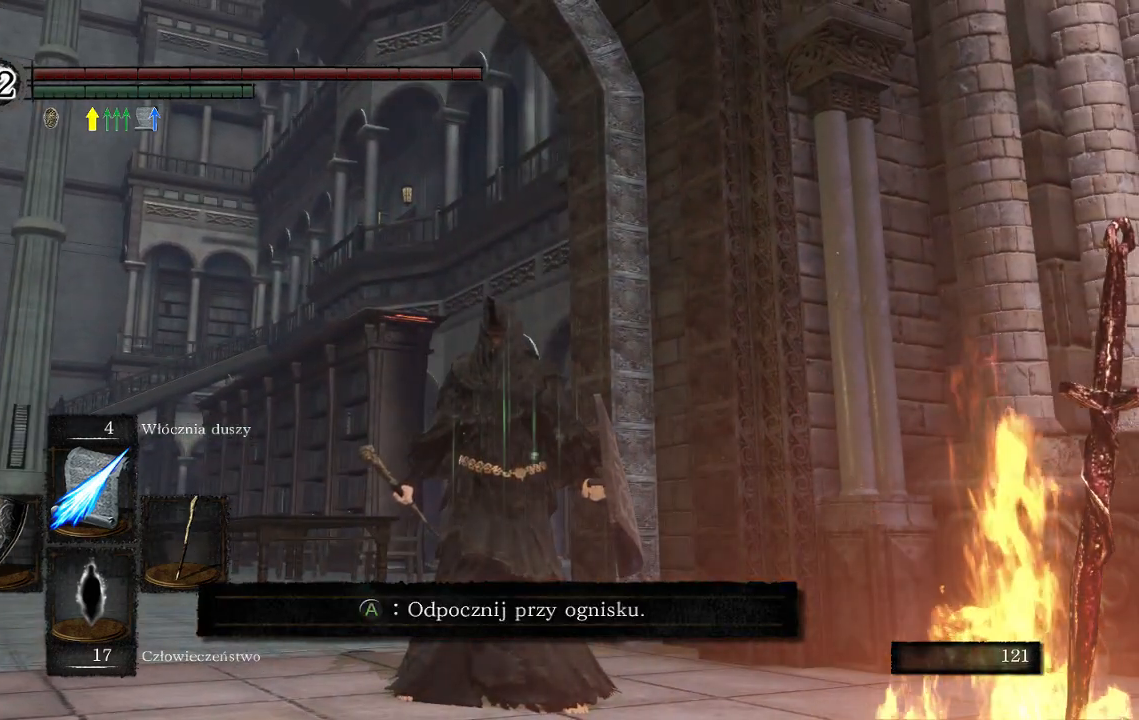
{"buttons": [], "left_stick": "center", "right_stick": "center", "events": [[50, "right_stick", "down-left"], [417, "right_stick", "center"]]}
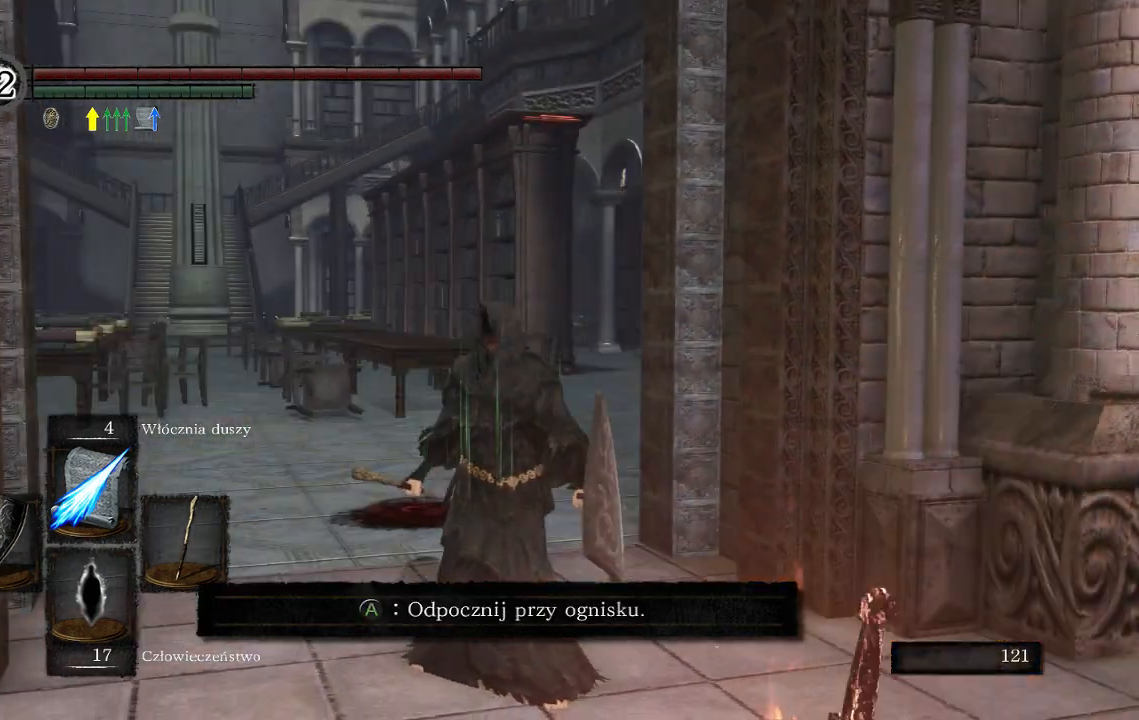
{"buttons": [], "left_stick": "center", "right_stick": "center", "events": []}
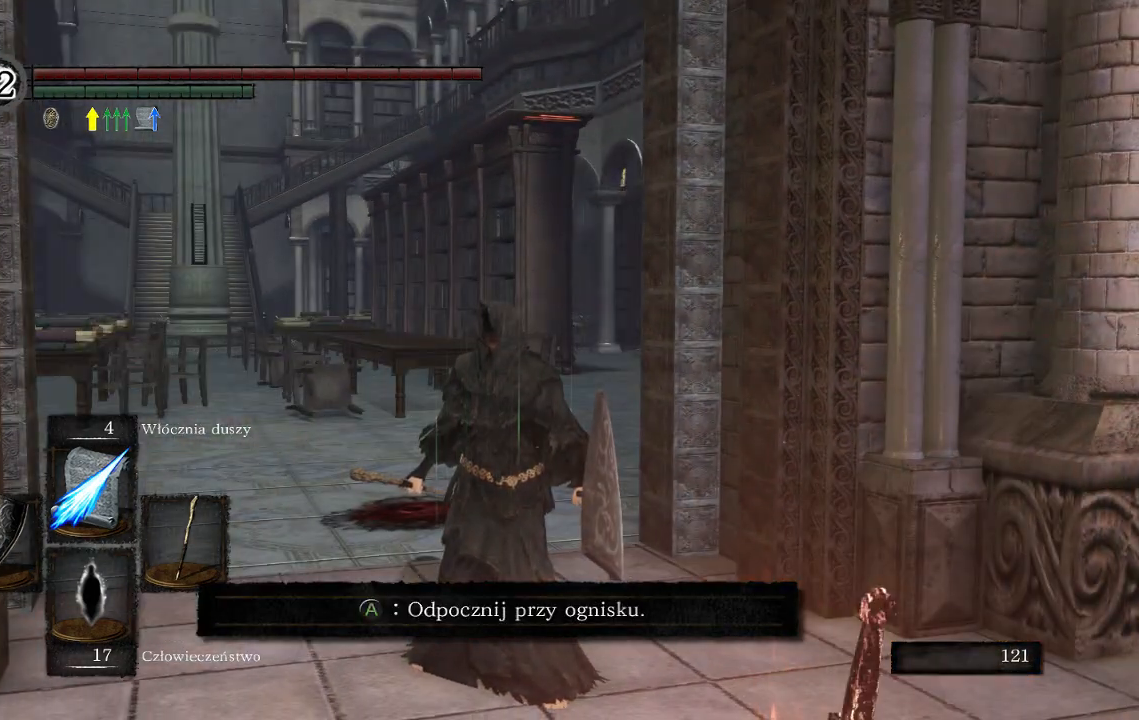
{"buttons": [], "left_stick": "center", "right_stick": "center", "events": [[317, "START", "down"], [500, "START", "up"]]}
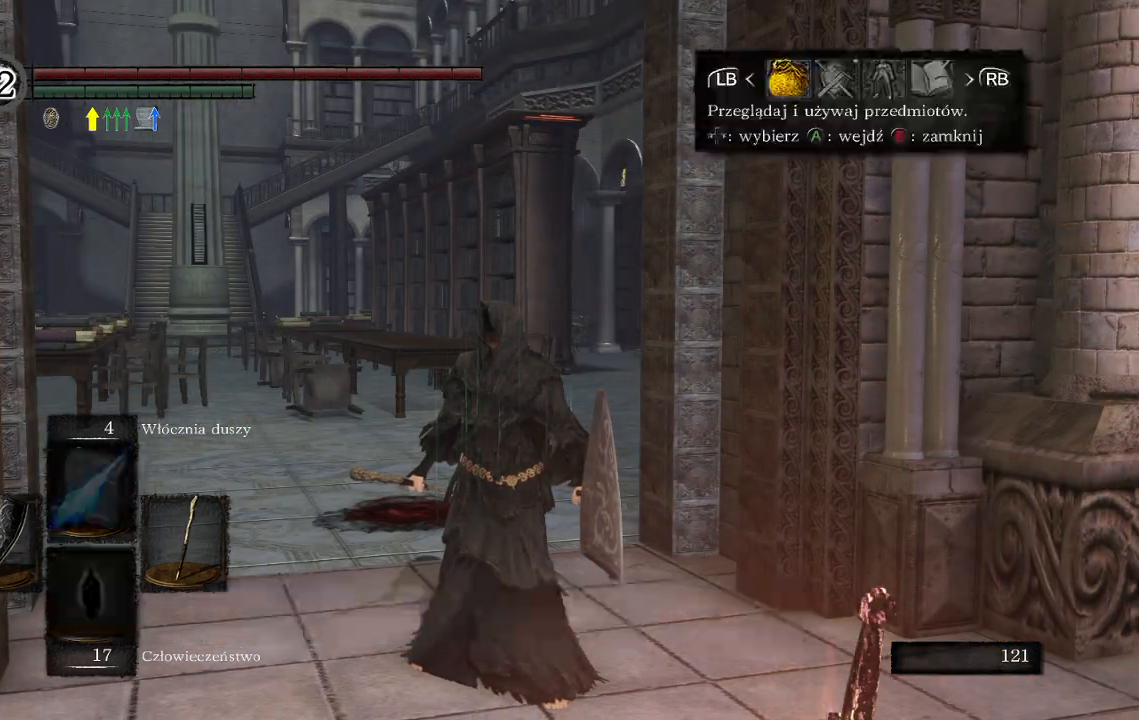
{"buttons": [], "left_stick": "center", "right_stick": "center", "events": []}
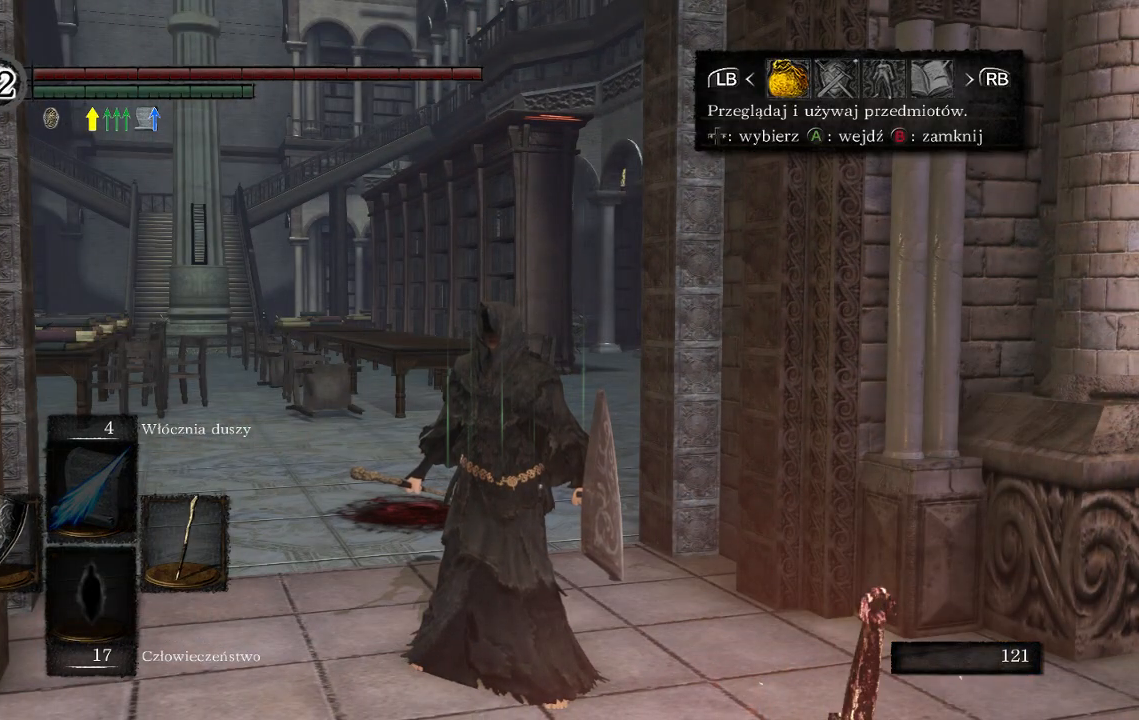
{"buttons": [], "left_stick": "center", "right_stick": "center", "events": [[317, "DPAD_RIGHT", "down"], [433, "DPAD_RIGHT", "up"]]}
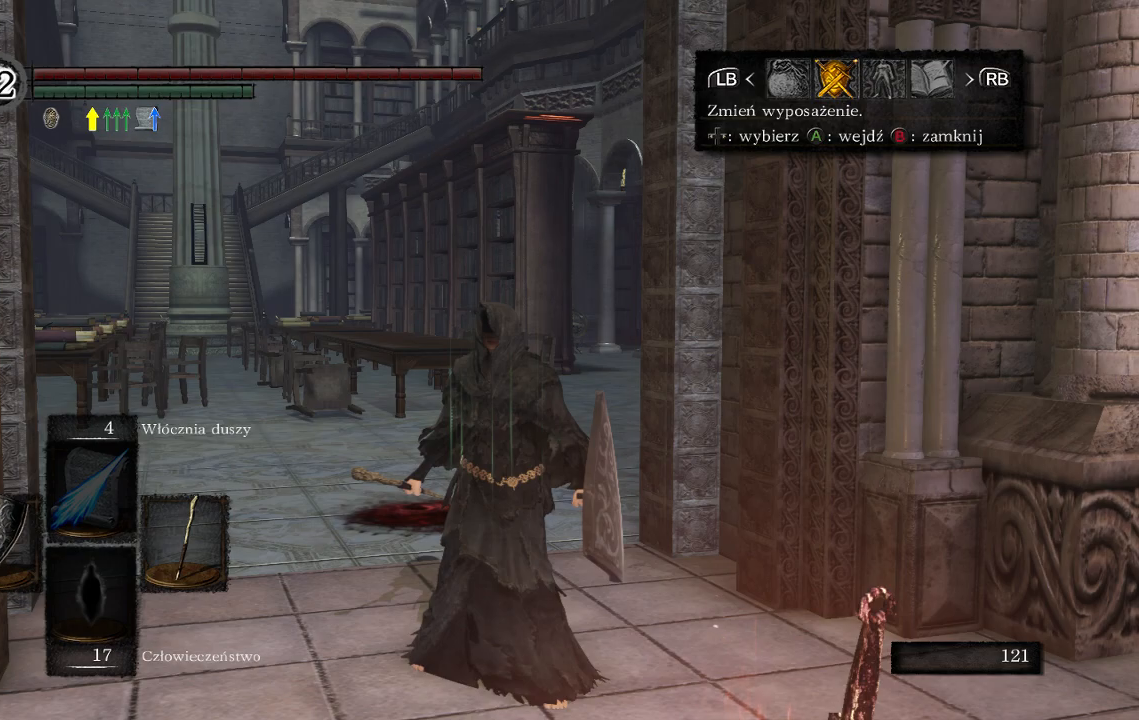
{"buttons": [], "left_stick": "center", "right_stick": "center", "events": [[133, "A", "down"], [300, "A", "up"]]}
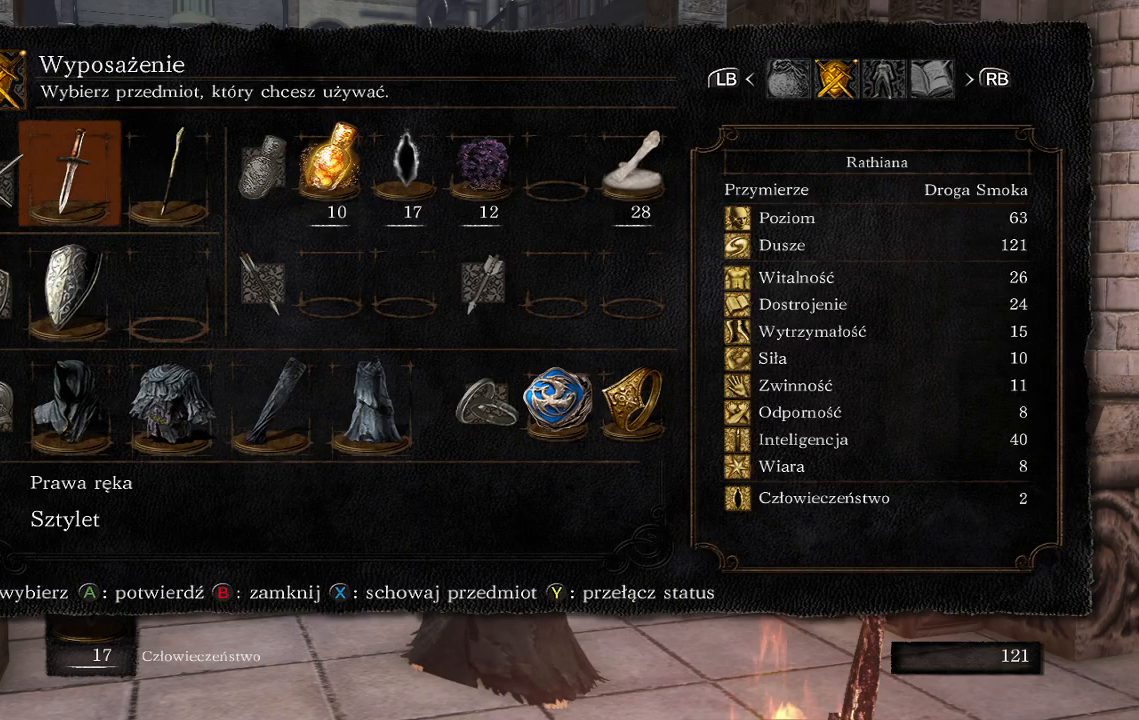
{"buttons": ["DPAD_DOWN"], "left_stick": "center", "right_stick": "center", "events": [[283, "DPAD_DOWN", "down"], [383, "DPAD_DOWN", "up"], [467, "DPAD_DOWN", "down"]]}